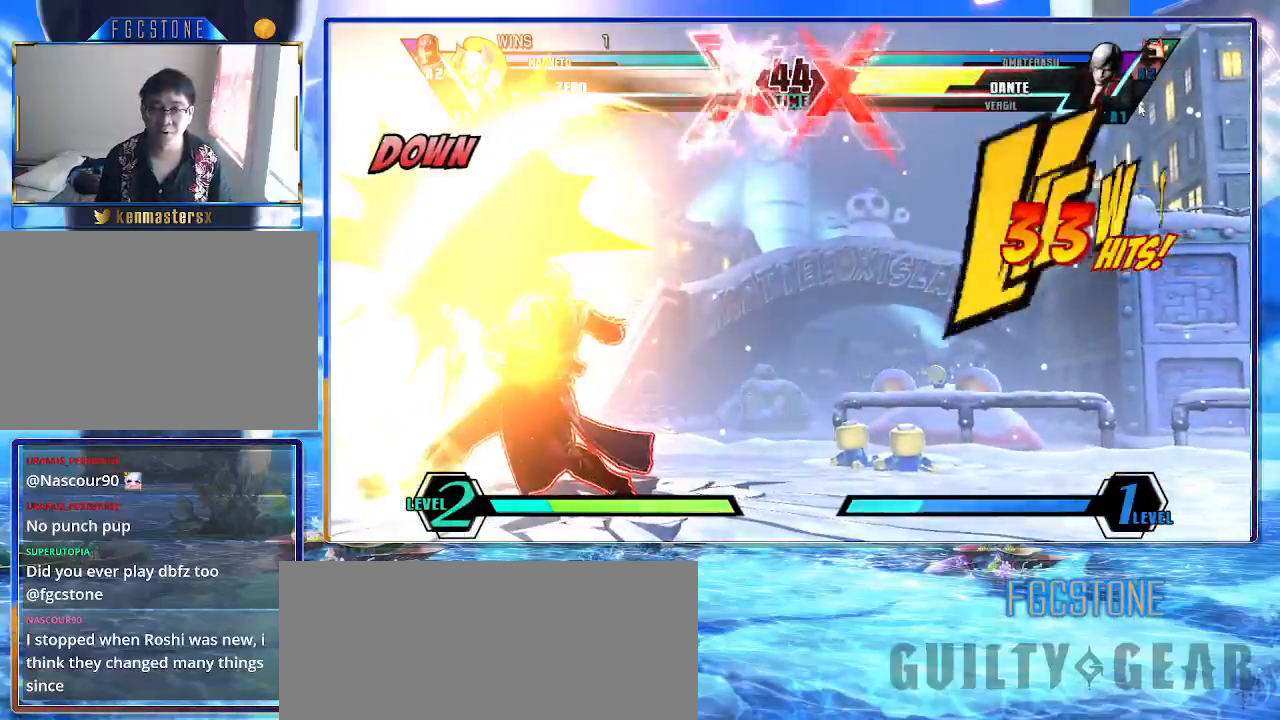
Gameplay with a controller (arcade stick); each line is a JSON object with the inputs held at the frame after it. "events" lists button and stick changes between this image and that frame as [ms after this image, input, new state], when the widget could be followed in between. Not read: L3 R3.
{"buttons": ["K"], "left_stick": "right", "events": []}
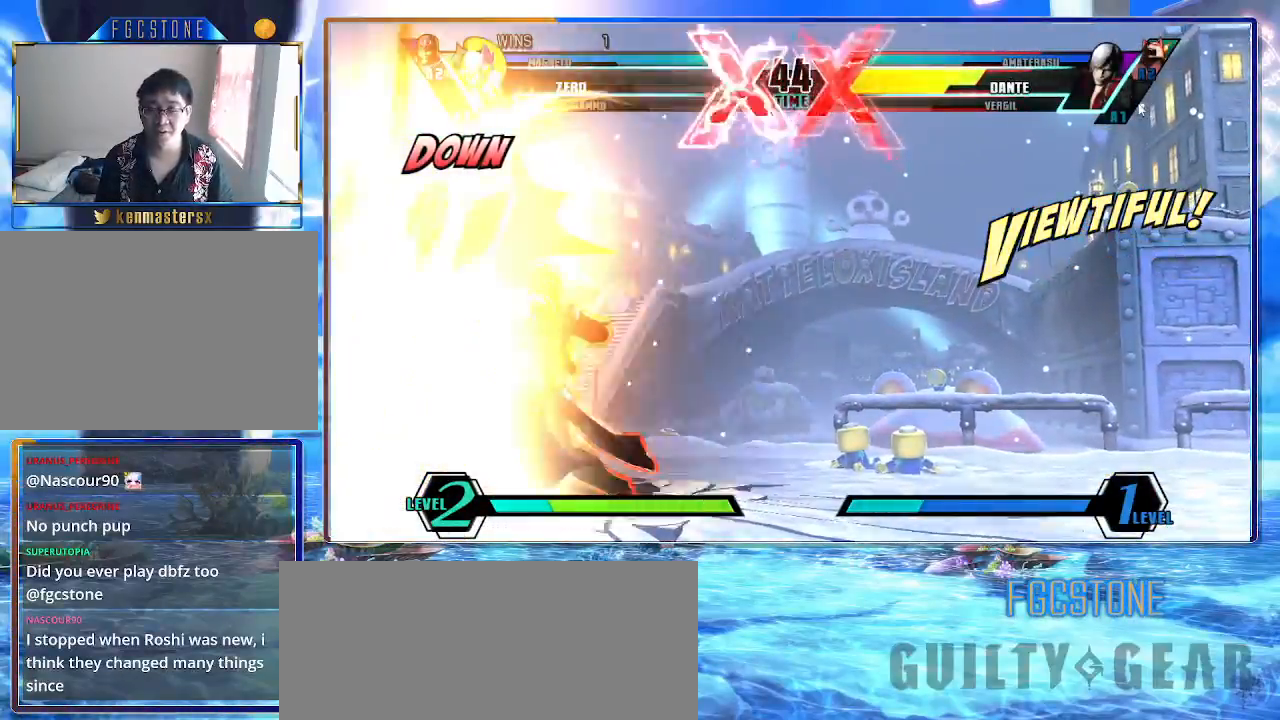
{"buttons": ["K"], "left_stick": "right", "events": []}
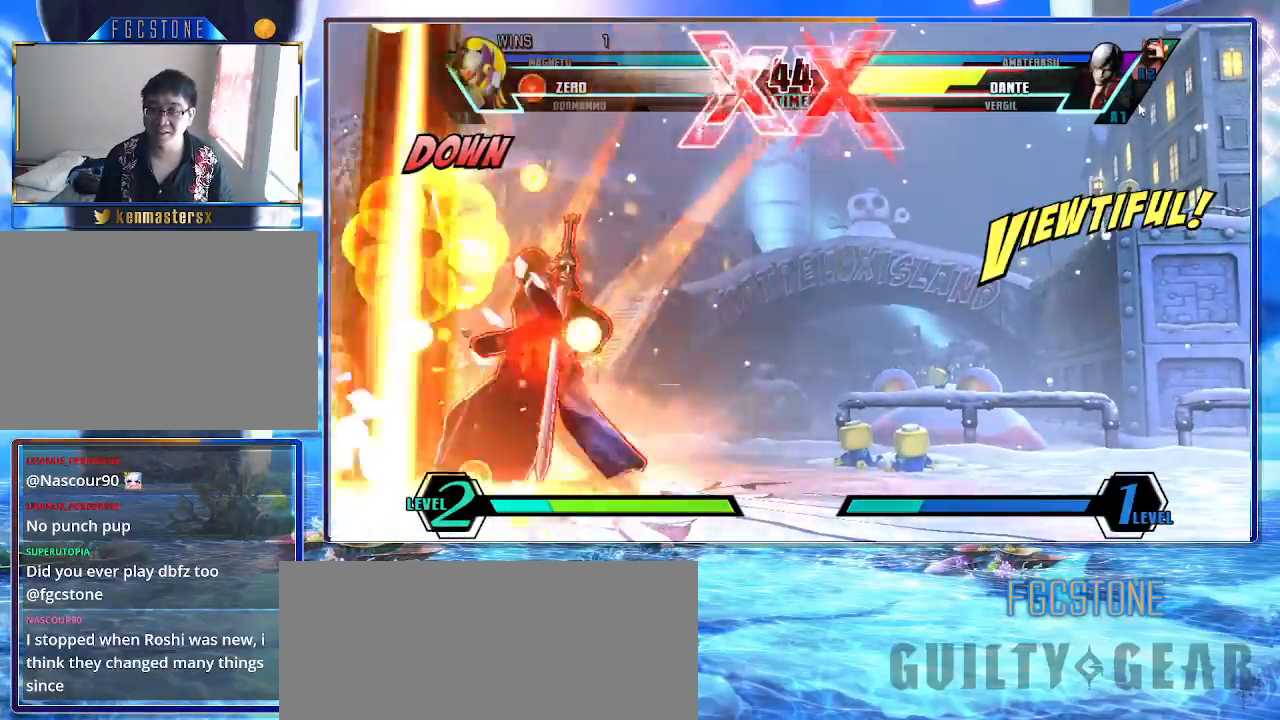
{"buttons": ["K"], "left_stick": "left", "events": [[450, "left_stick", "left"]]}
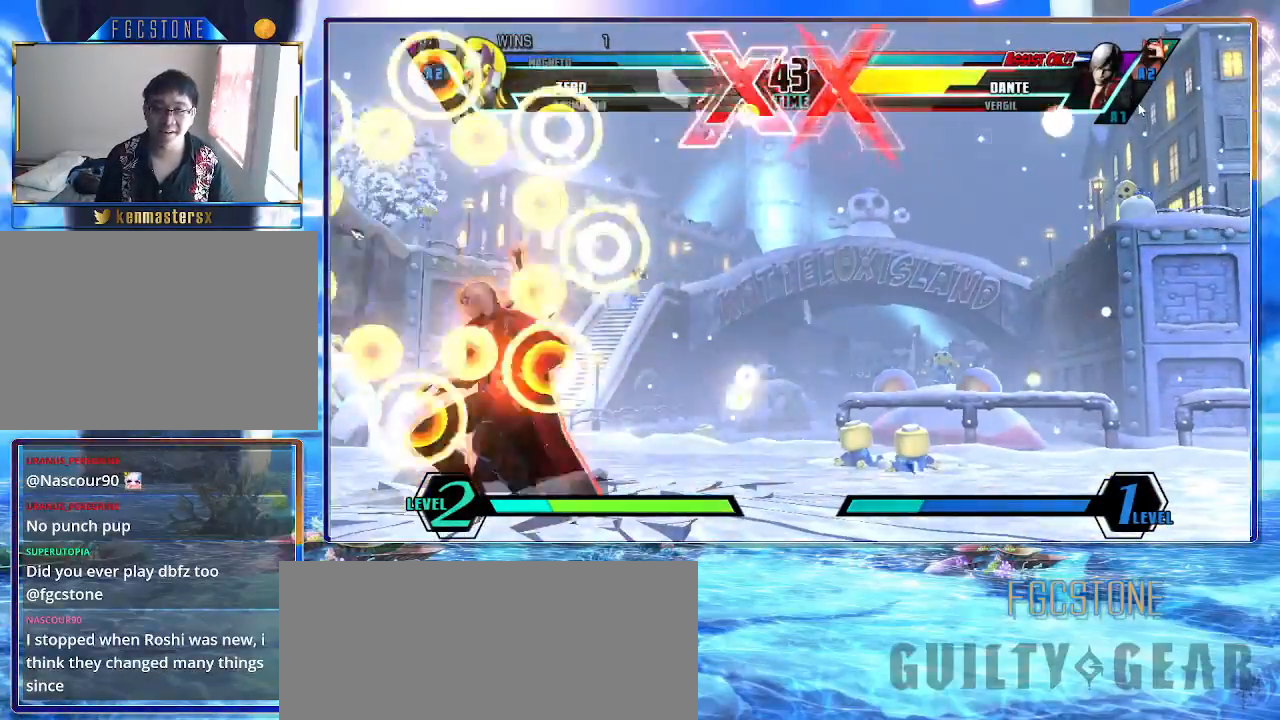
{"buttons": ["K"], "left_stick": "left", "events": []}
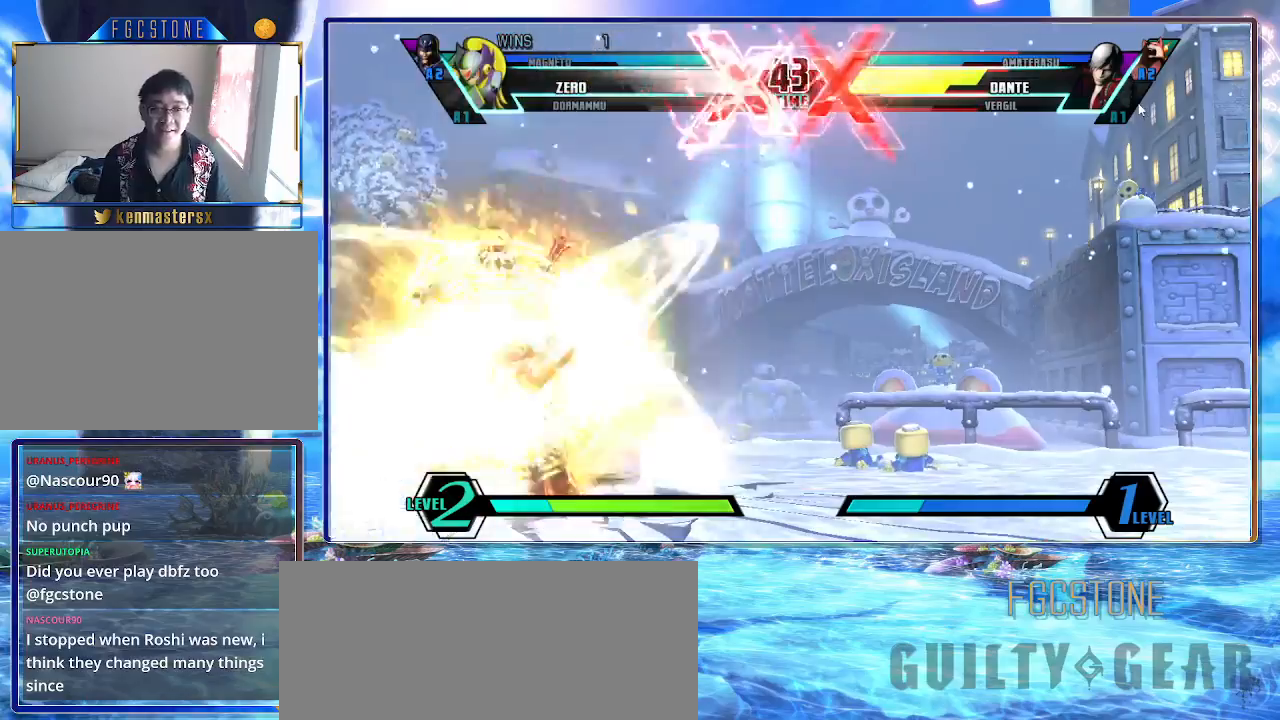
{"buttons": ["K"], "left_stick": "left", "events": []}
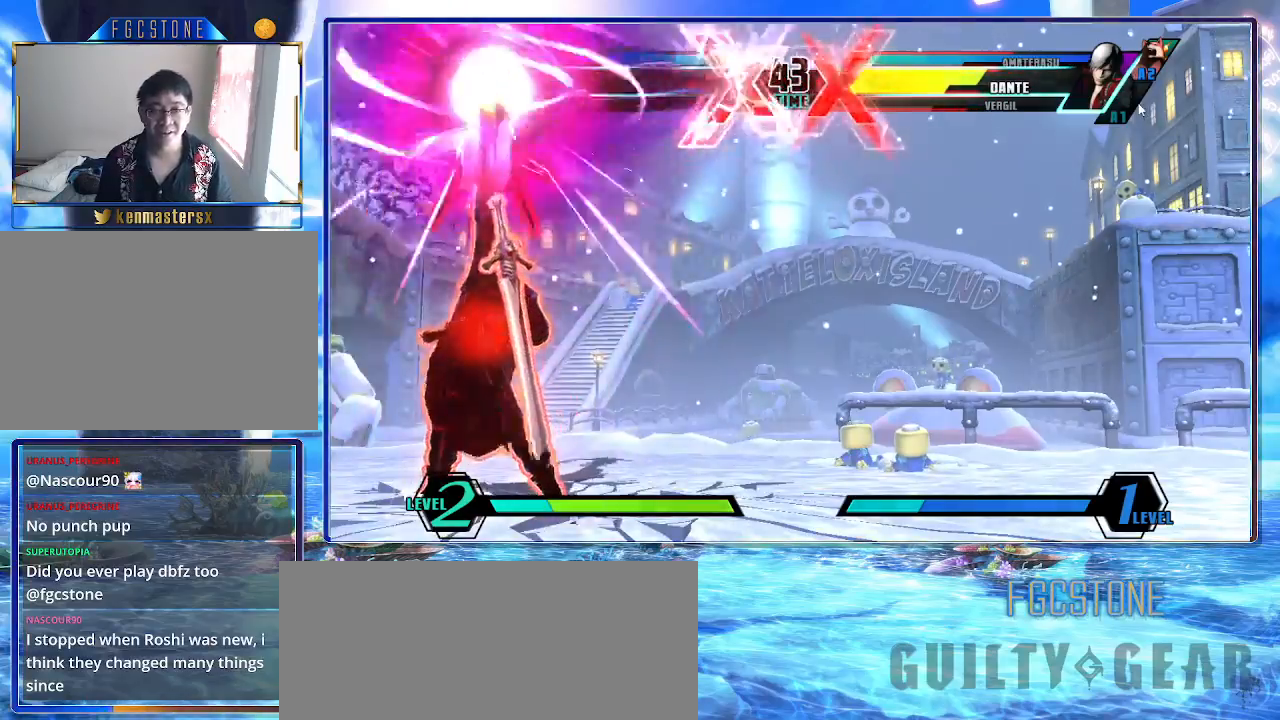
{"buttons": [], "left_stick": "left", "events": [[150, "K", "up"]]}
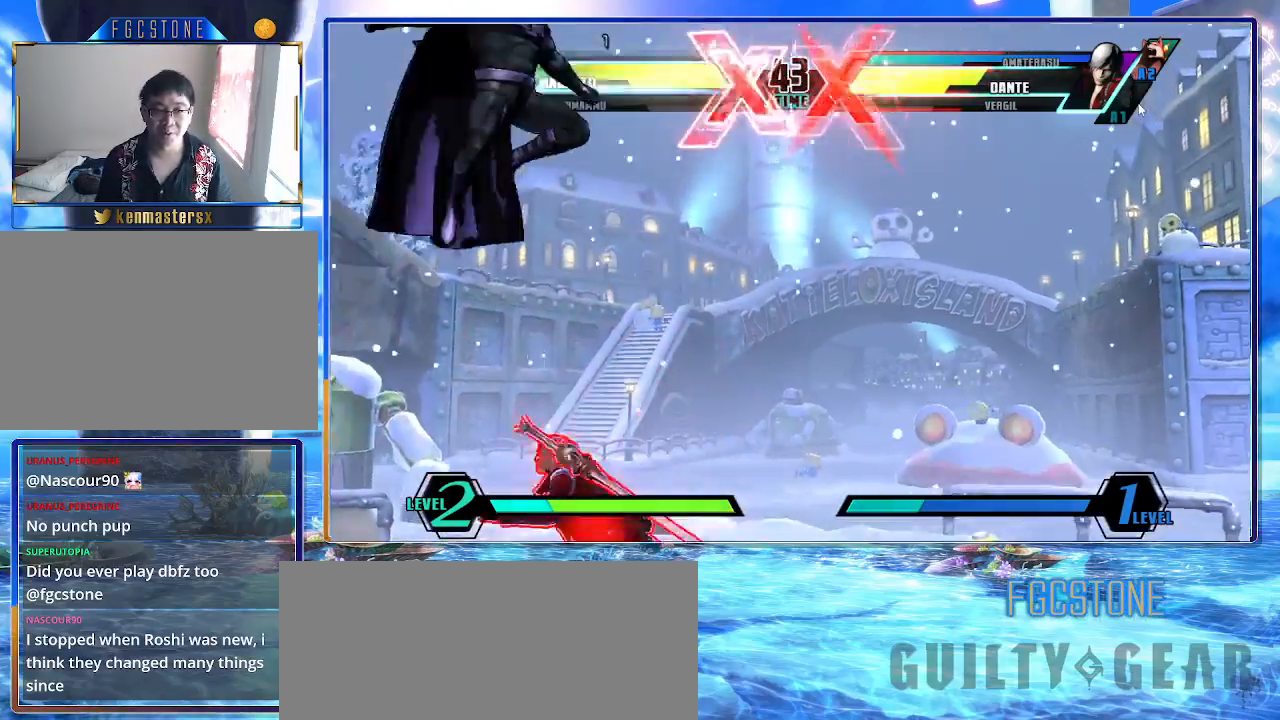
{"buttons": [], "left_stick": "left", "events": []}
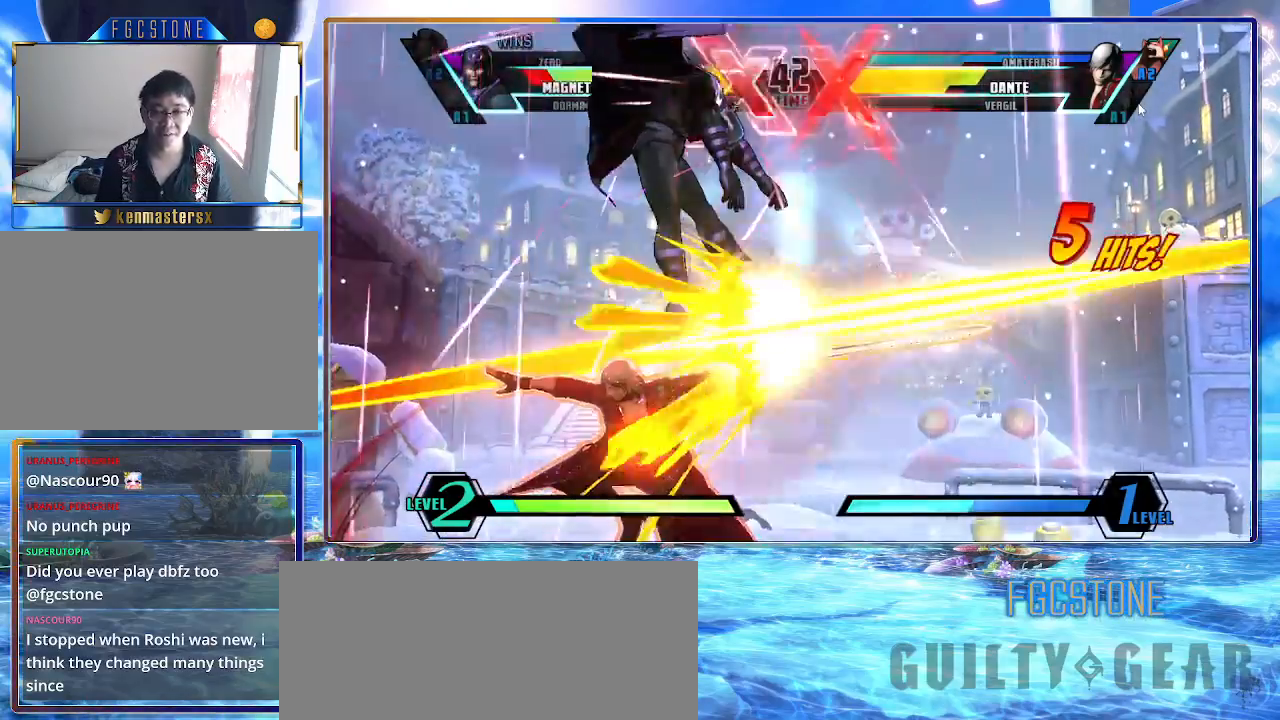
{"buttons": [], "left_stick": "left", "events": []}
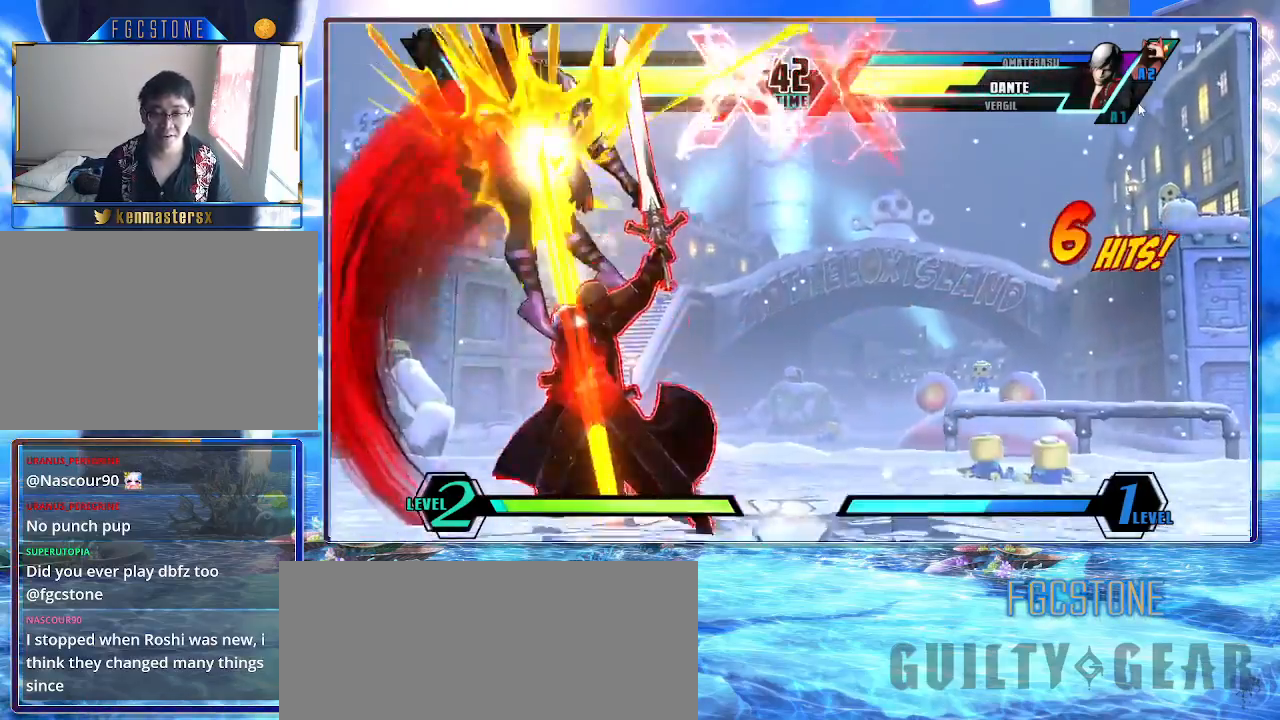
{"buttons": [], "left_stick": "left", "events": []}
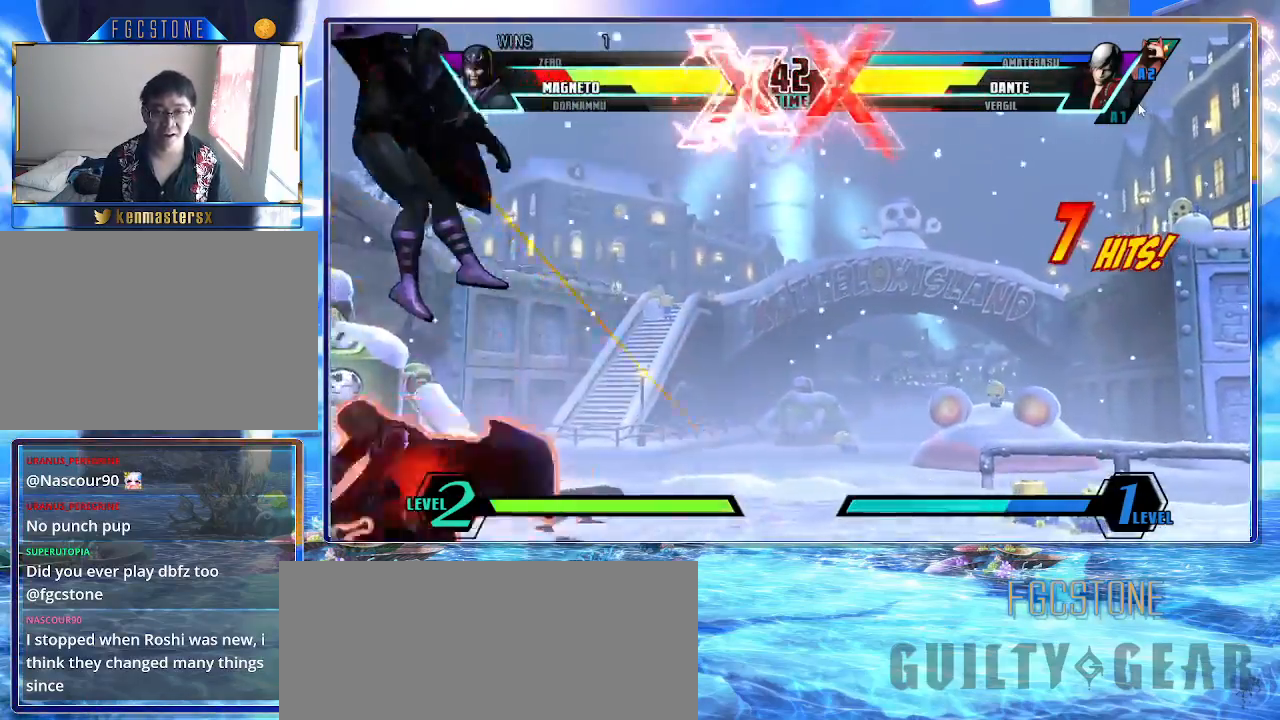
{"buttons": [], "left_stick": "left", "events": []}
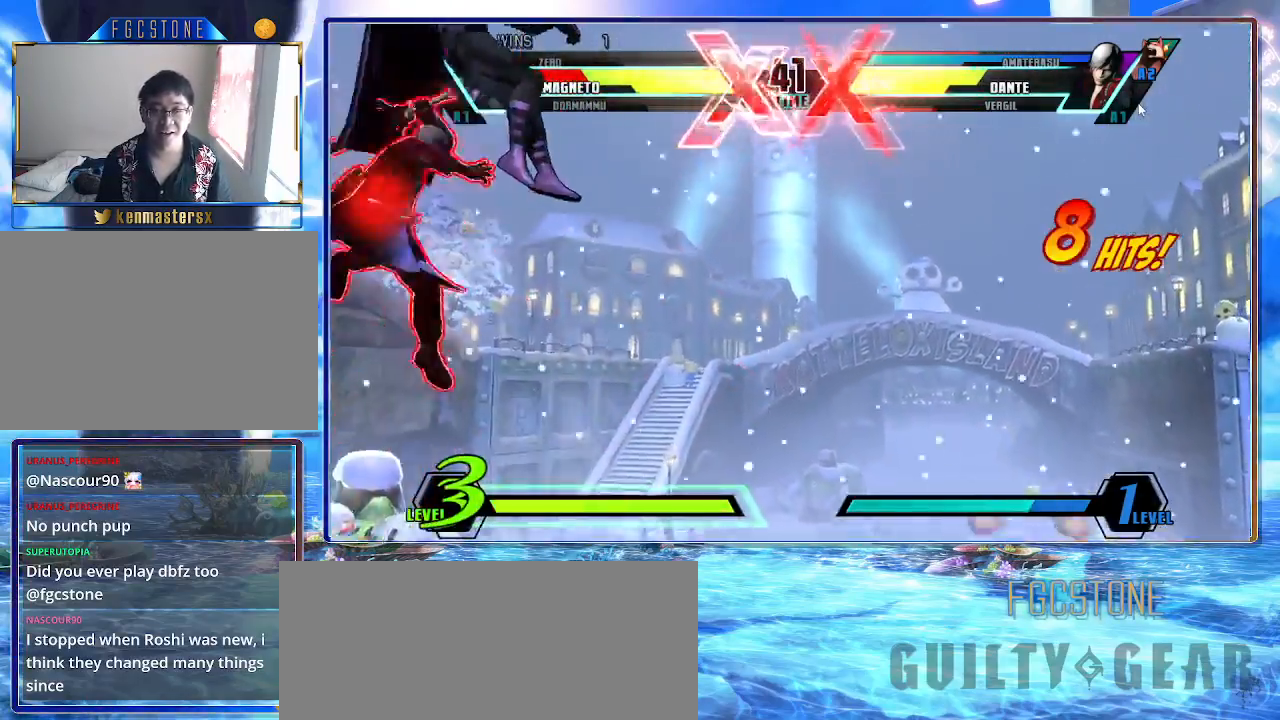
{"buttons": [], "left_stick": "right", "events": [[417, "left_stick", "right"]]}
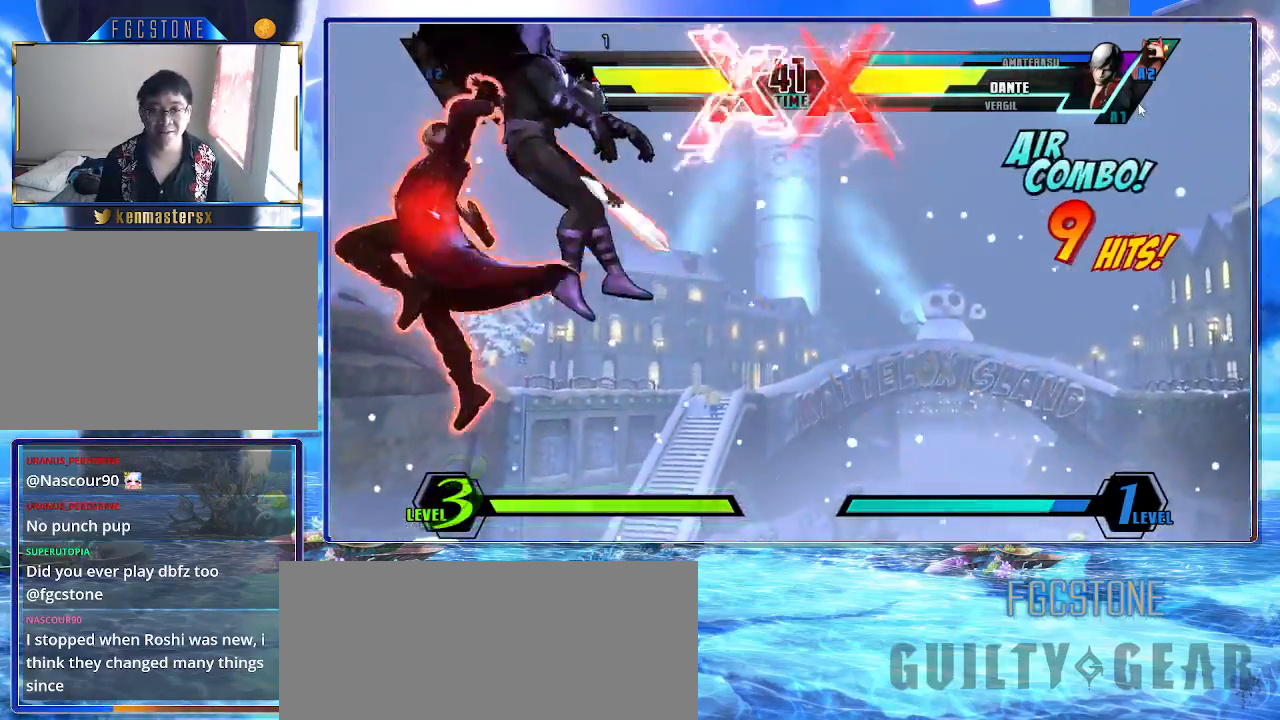
{"buttons": [], "left_stick": "right", "events": []}
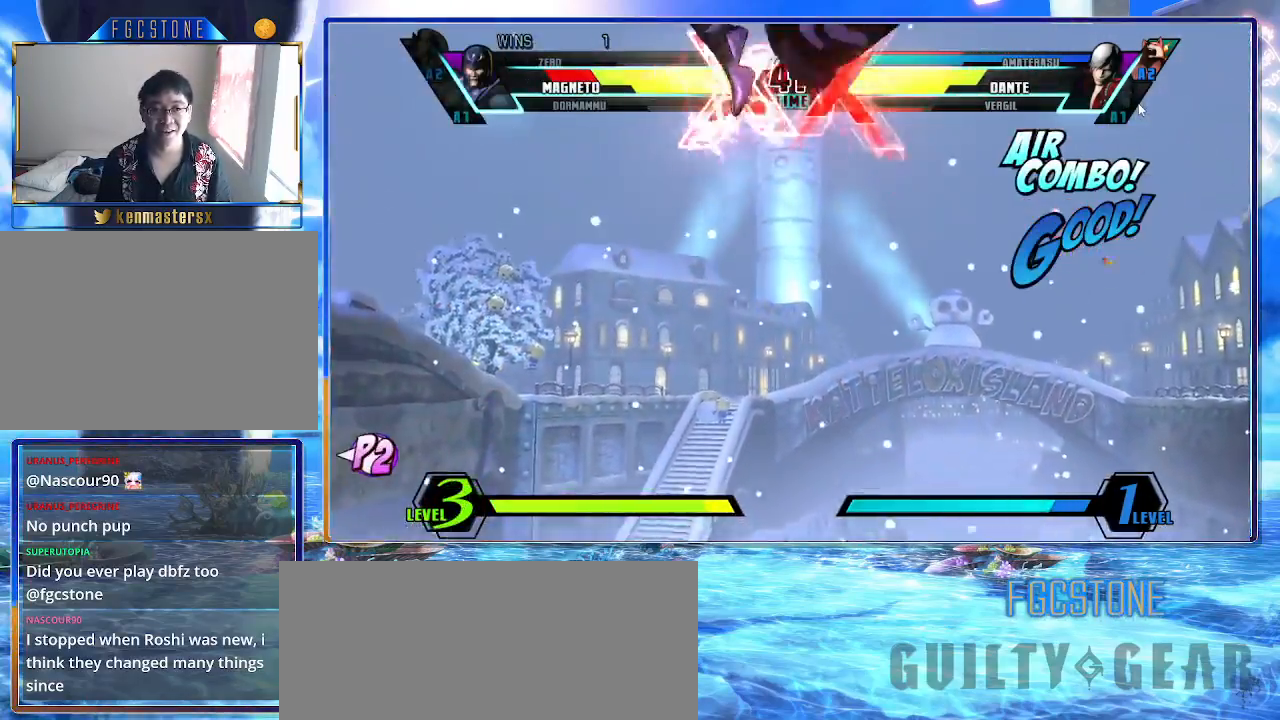
{"buttons": [], "left_stick": "down-right", "events": [[350, "left_stick", "down-right"]]}
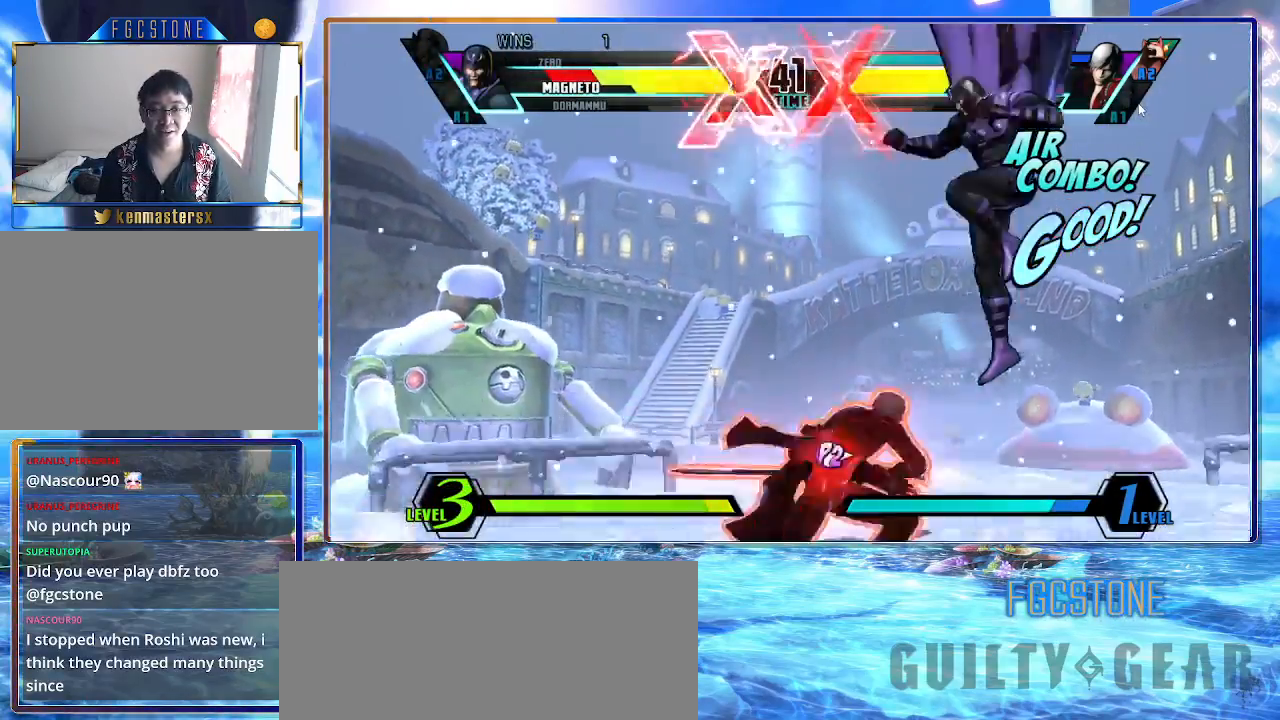
{"buttons": [], "left_stick": "down-right", "events": [[150, "HS", "down"], [150, "K", "down"], [150, "P", "down"], [150, "S", "down"], [267, "S", "up"], [283, "HS", "up"], [283, "K", "up"], [283, "P", "up"]]}
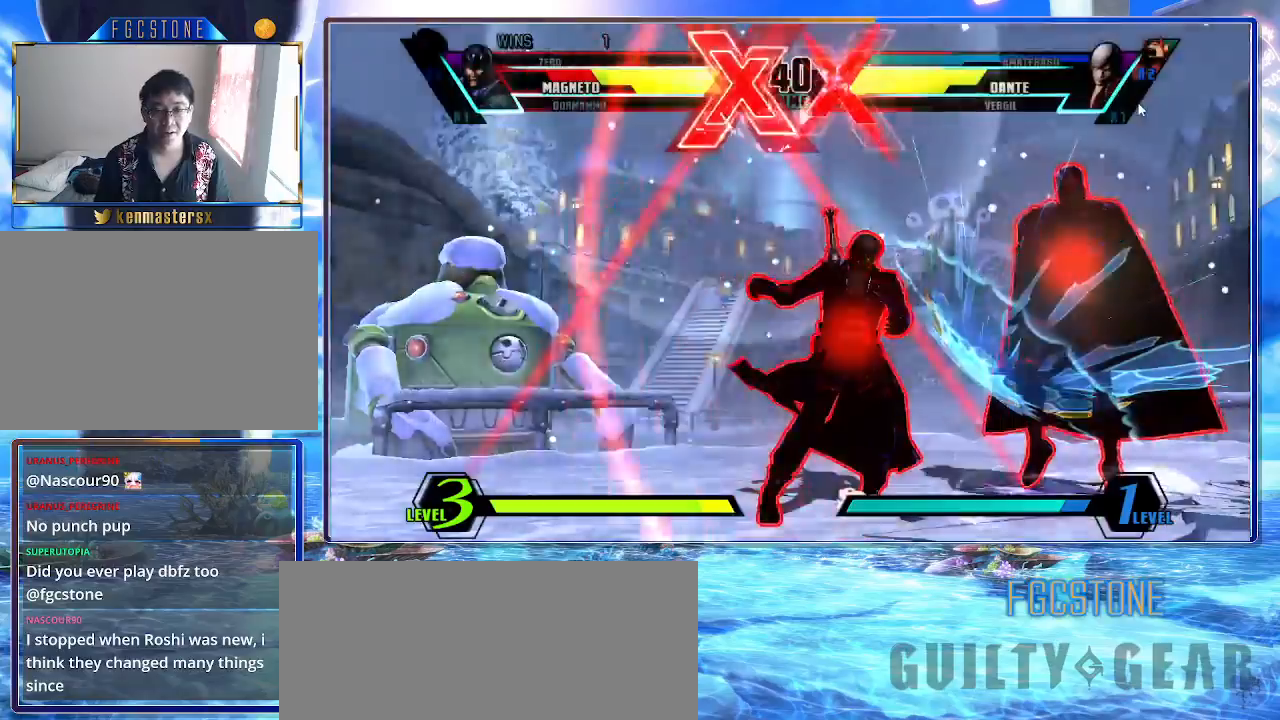
{"buttons": [], "left_stick": "down-right", "events": [[117, "S", "down"], [217, "S", "up"], [283, "HS", "down"], [400, "HS", "up"]]}
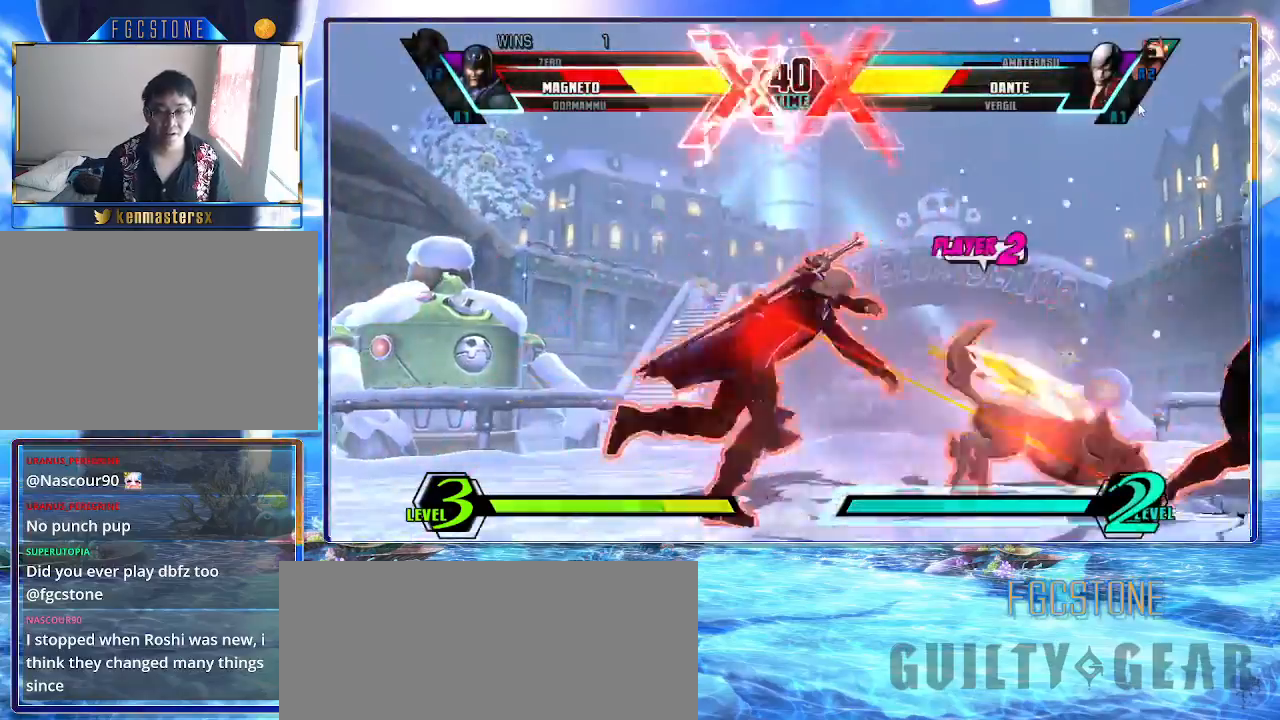
{"buttons": [], "left_stick": "down-right", "events": [[333, "P", "down"], [450, "P", "up"]]}
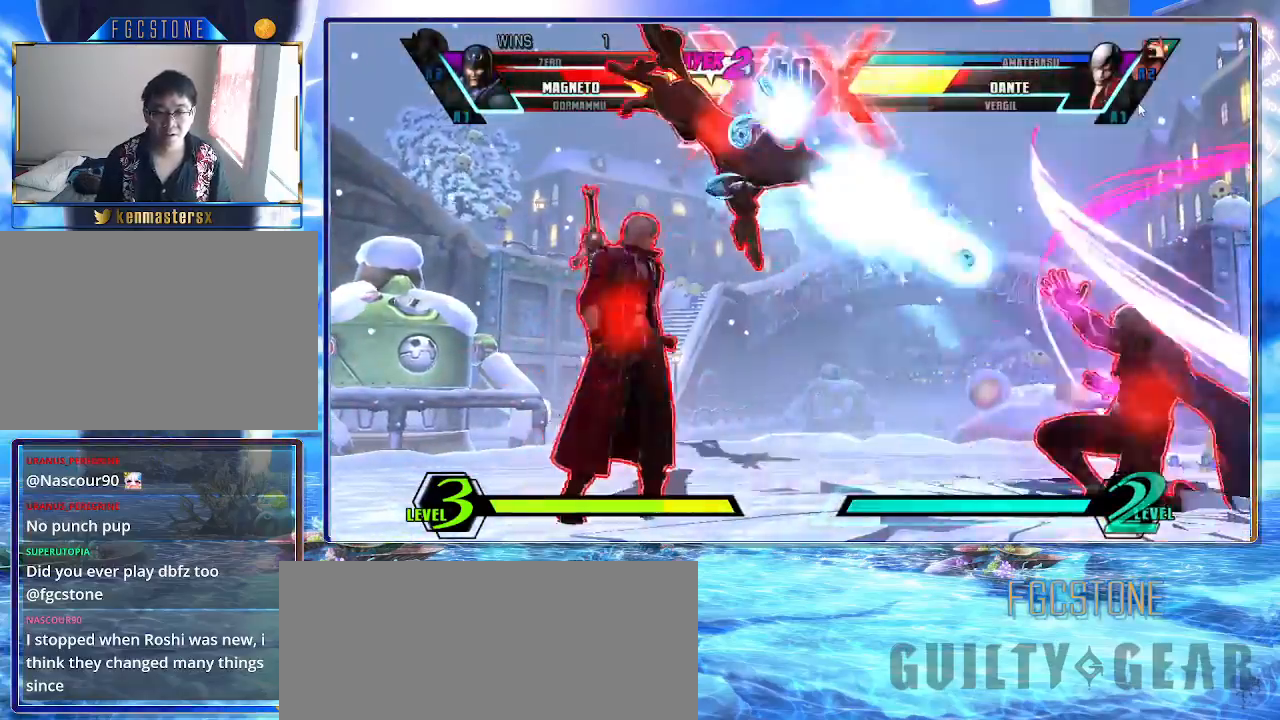
{"buttons": [], "left_stick": "down-right", "events": []}
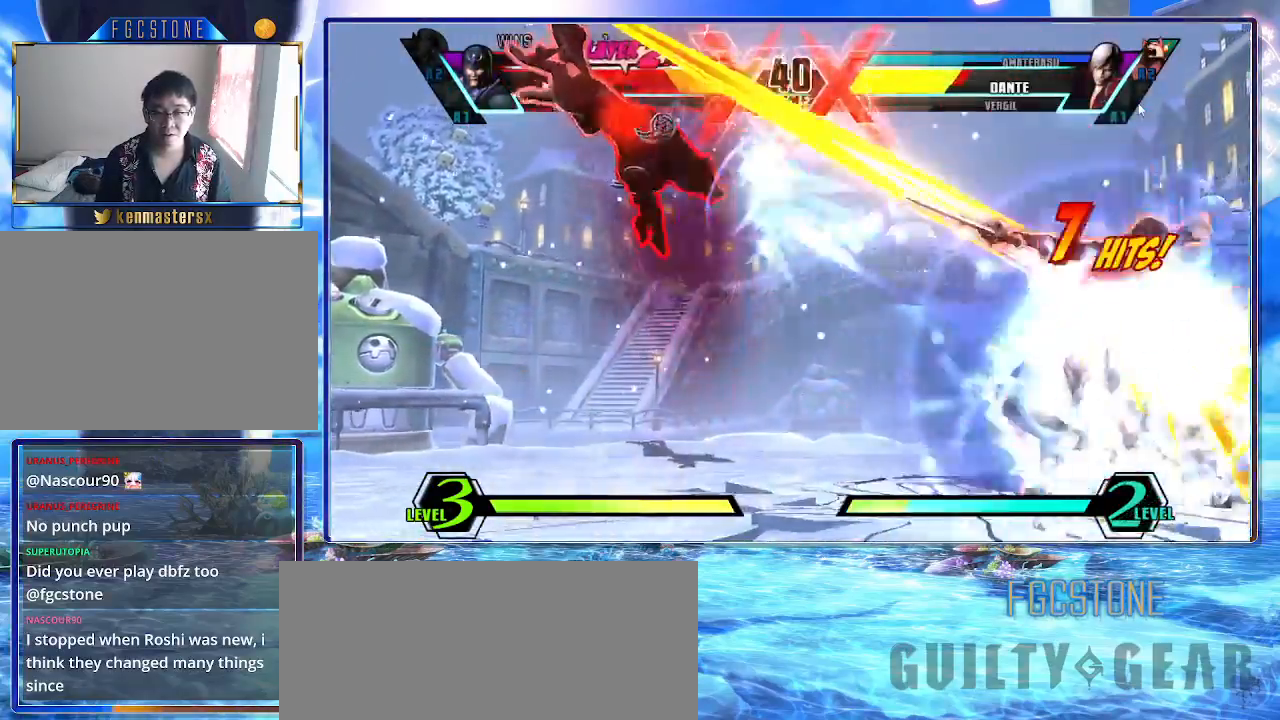
{"buttons": [], "left_stick": "down-right", "events": []}
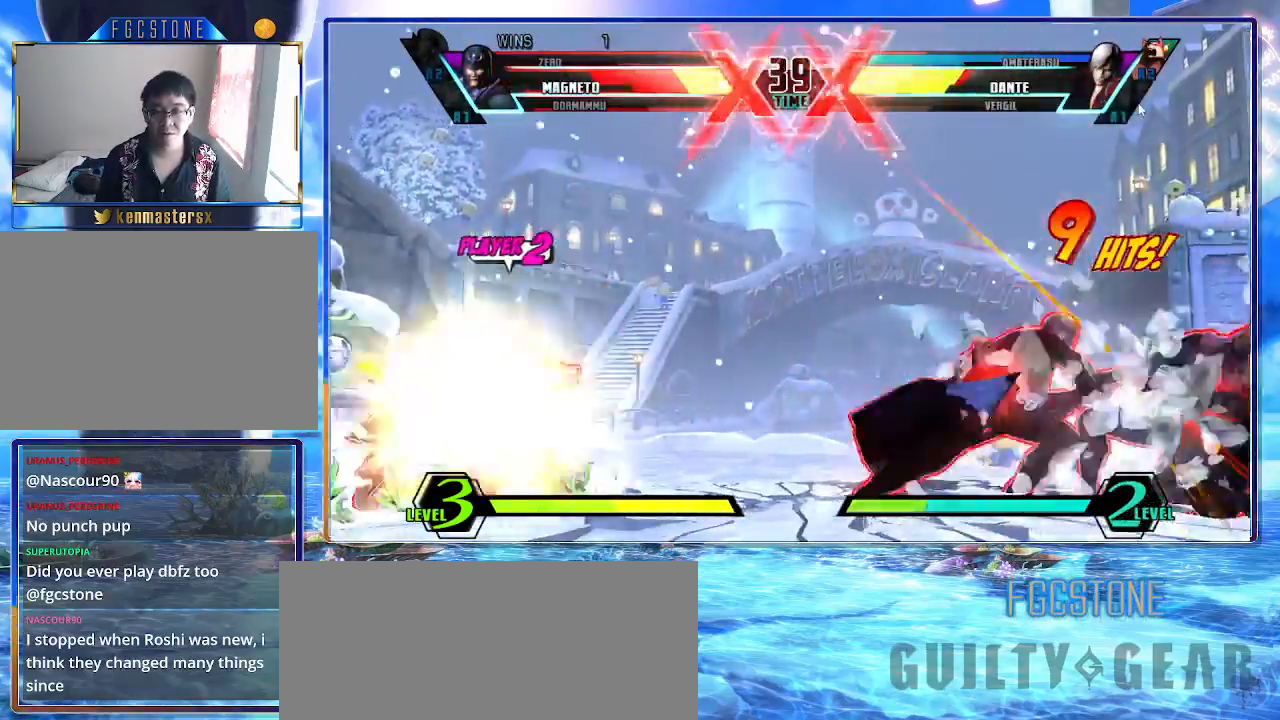
{"buttons": [], "left_stick": "down-right", "events": []}
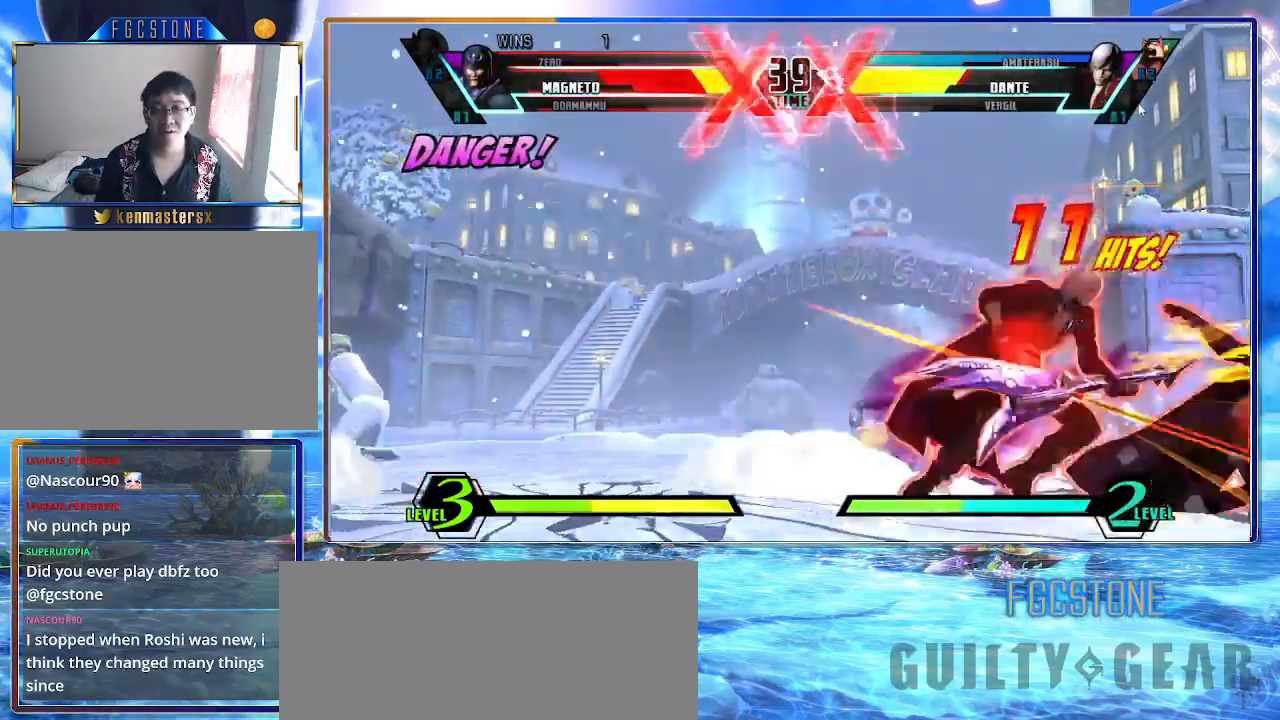
{"buttons": [], "left_stick": "down-right", "events": []}
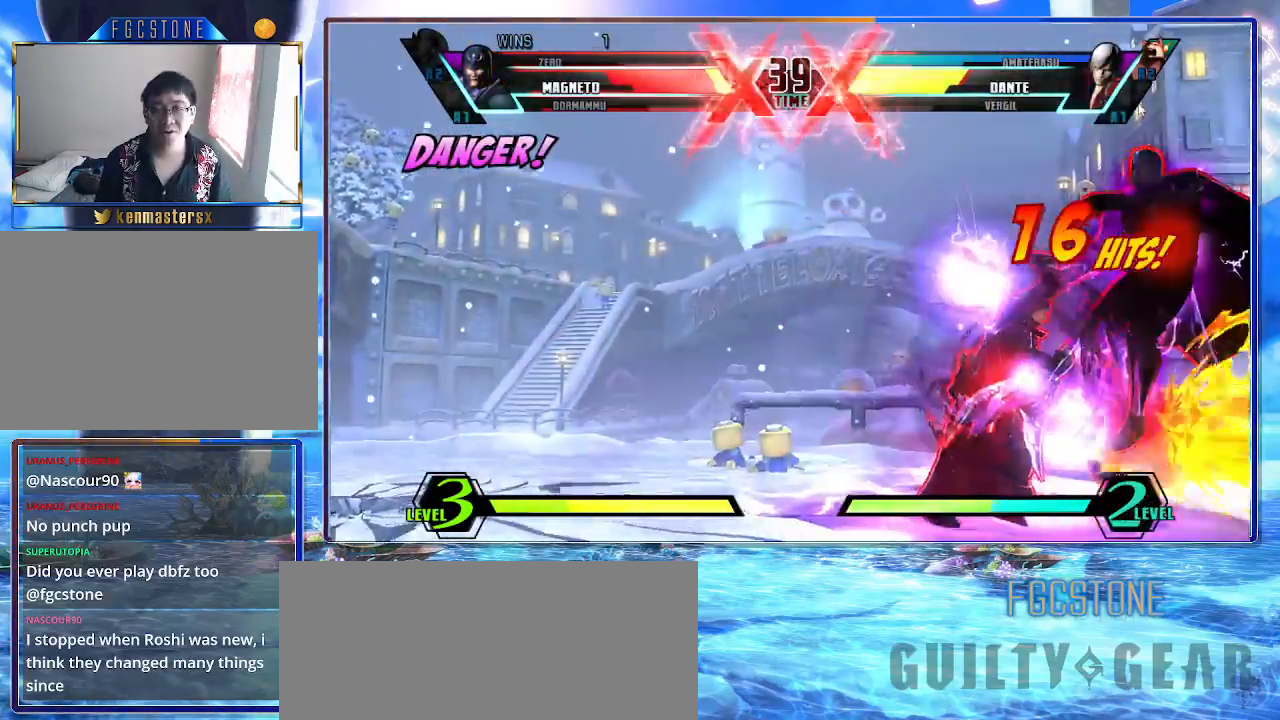
{"buttons": [], "left_stick": "down-right", "events": []}
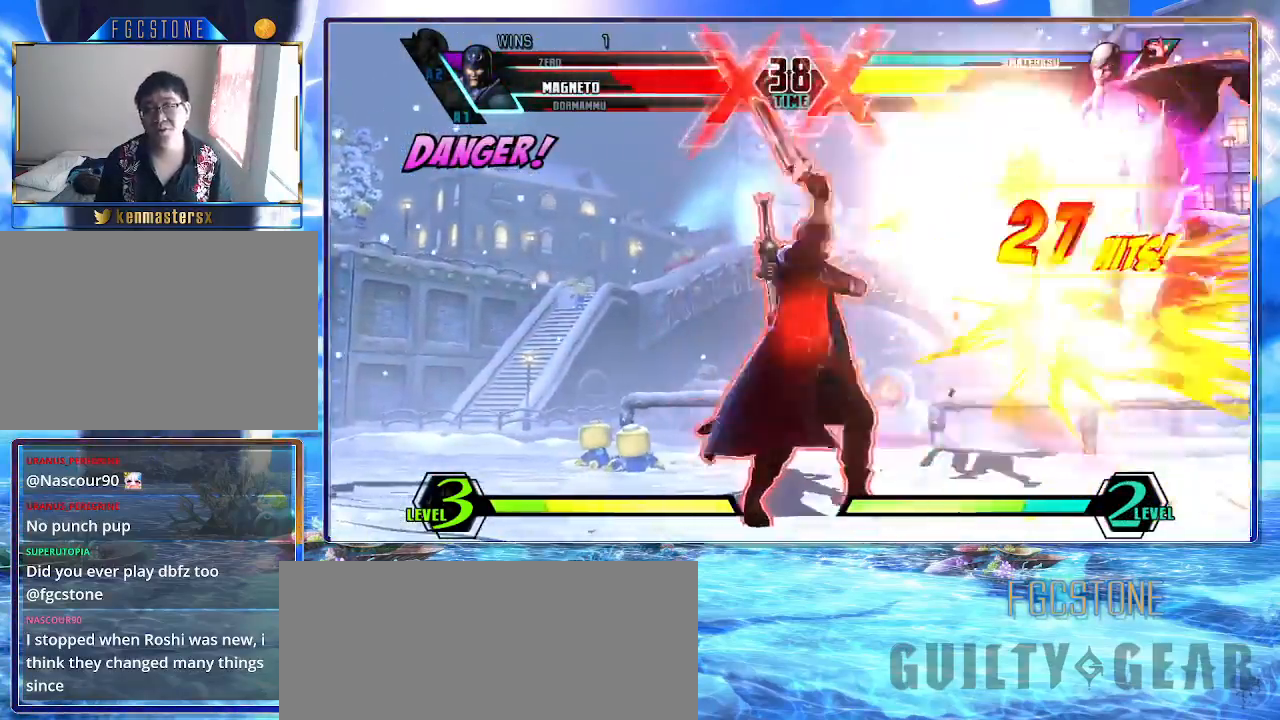
{"buttons": [], "left_stick": "down-right", "events": []}
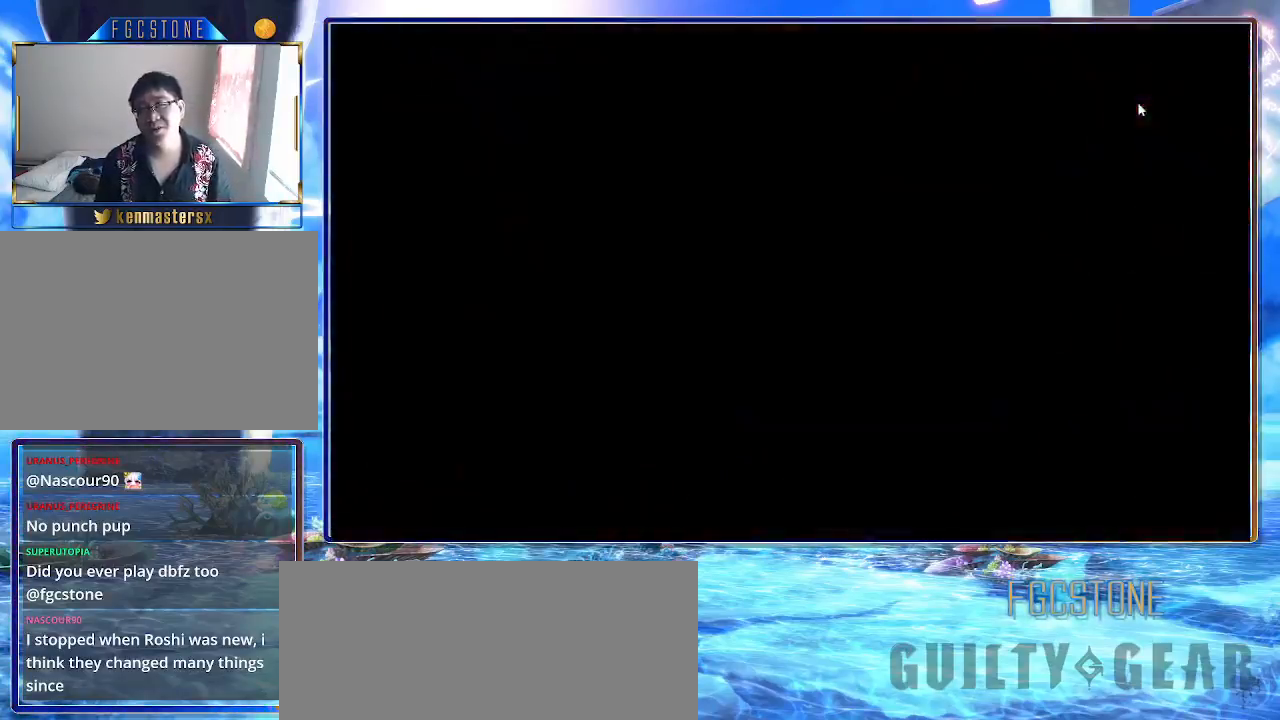
{"buttons": [], "left_stick": "down-right", "events": []}
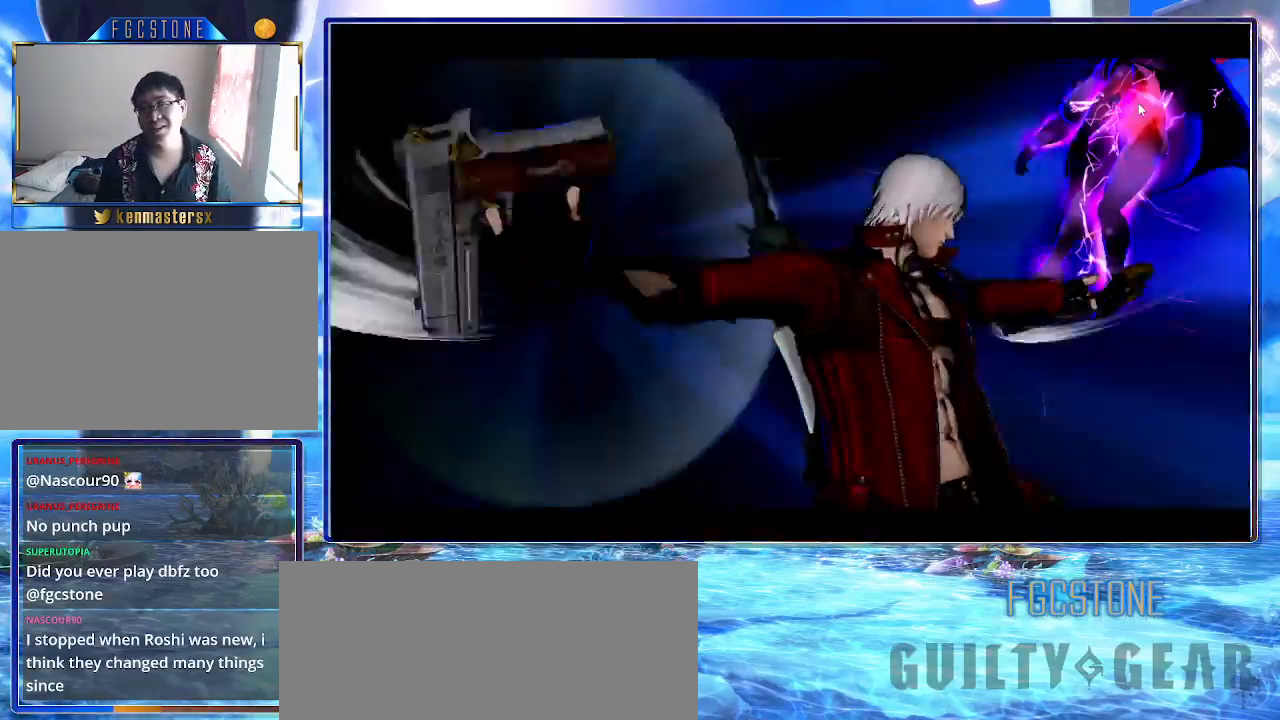
{"buttons": [], "left_stick": "center", "events": [[200, "left_stick", "center"]]}